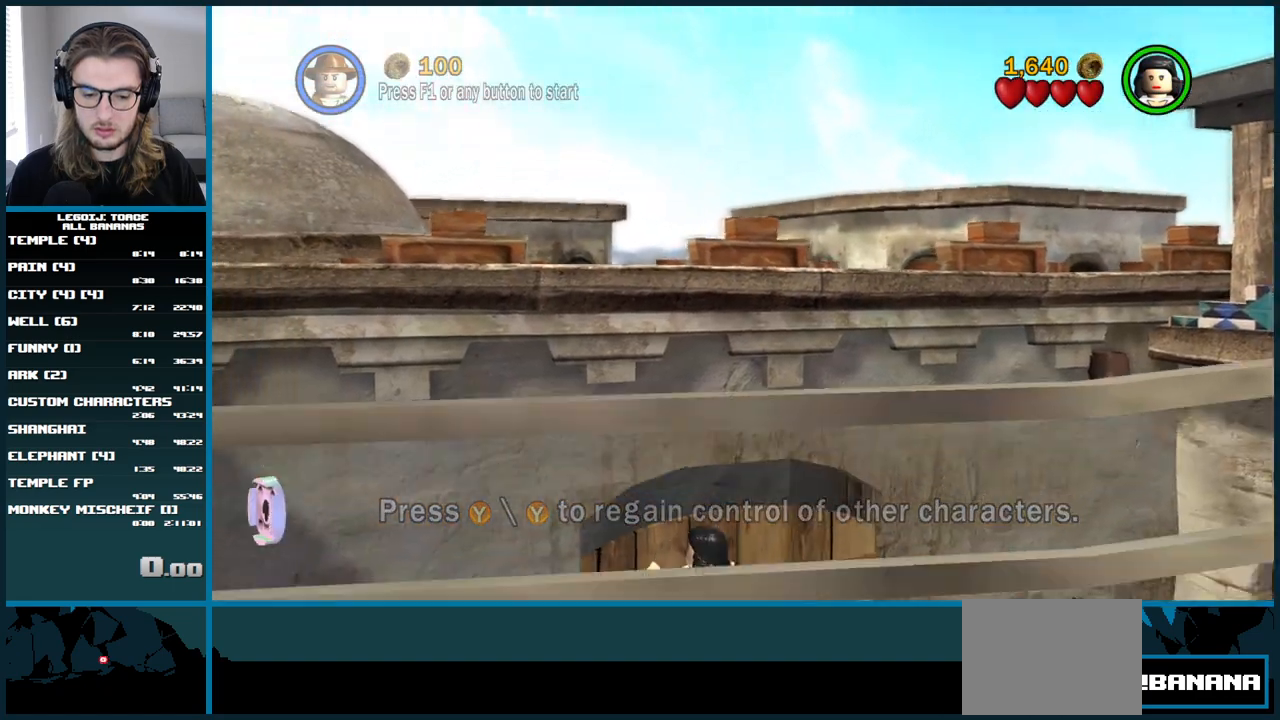
Gameplay with a controller (Xbox layout); each line is a JSON object with the inputs held at the frame after it. "button_events" lists button changes between this image and that frame as [ms after this image, input, new state], when the widget could be followed in between (sticks are given only as held states). Not read: L1 L3 R3.
{"buttons": [], "left_stick": "up", "right_stick": "center", "button_events": []}
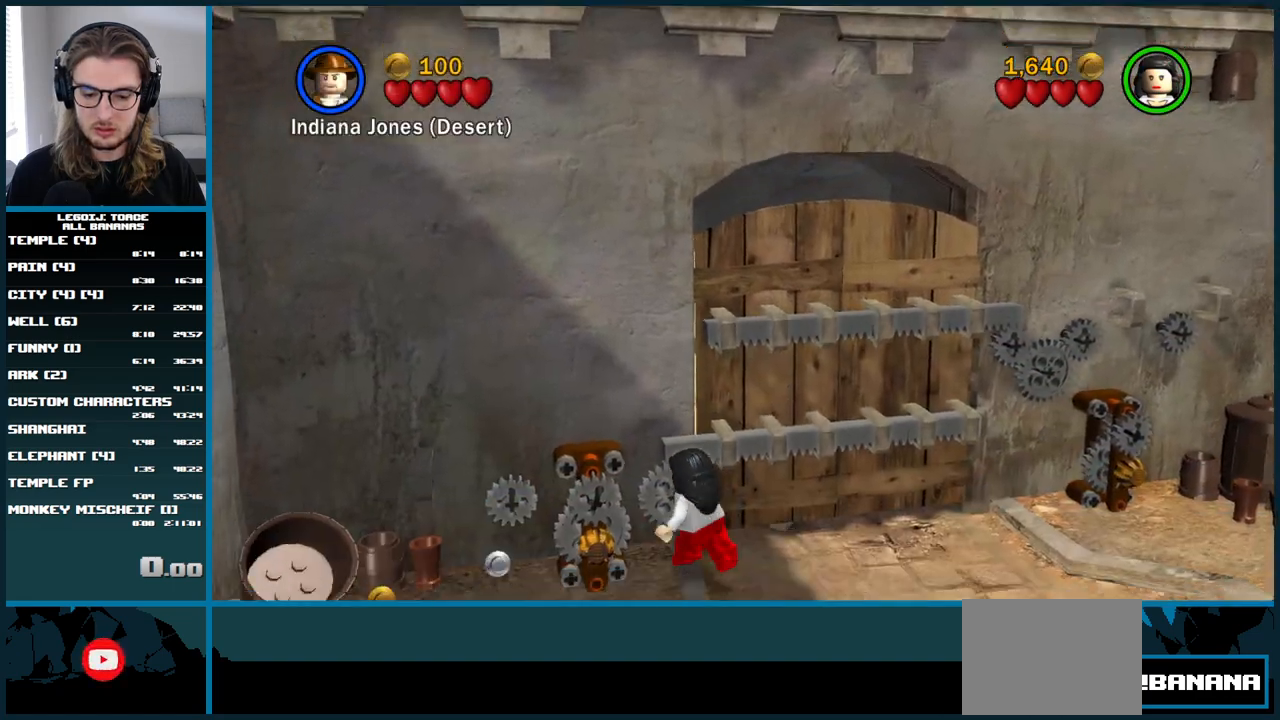
{"buttons": [], "left_stick": "up", "right_stick": "center", "button_events": []}
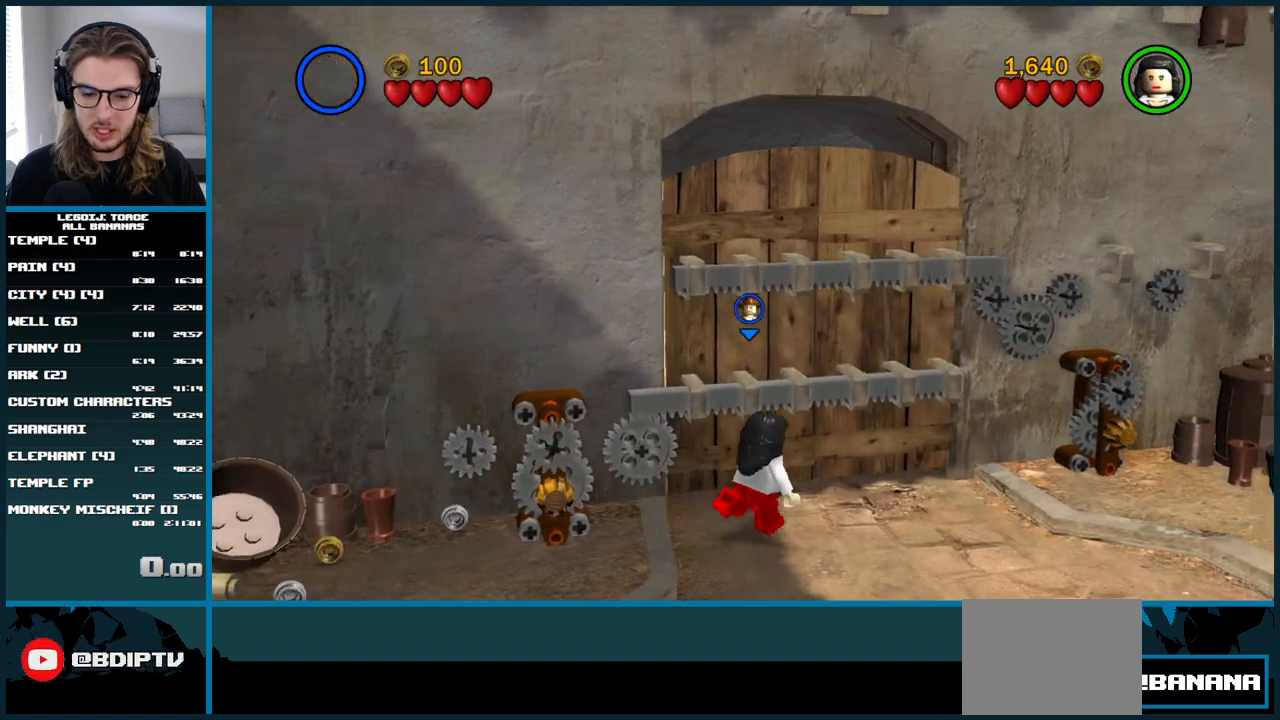
{"buttons": ["A"], "left_stick": "up-right", "right_stick": "center", "button_events": [[233, "A", "down"]]}
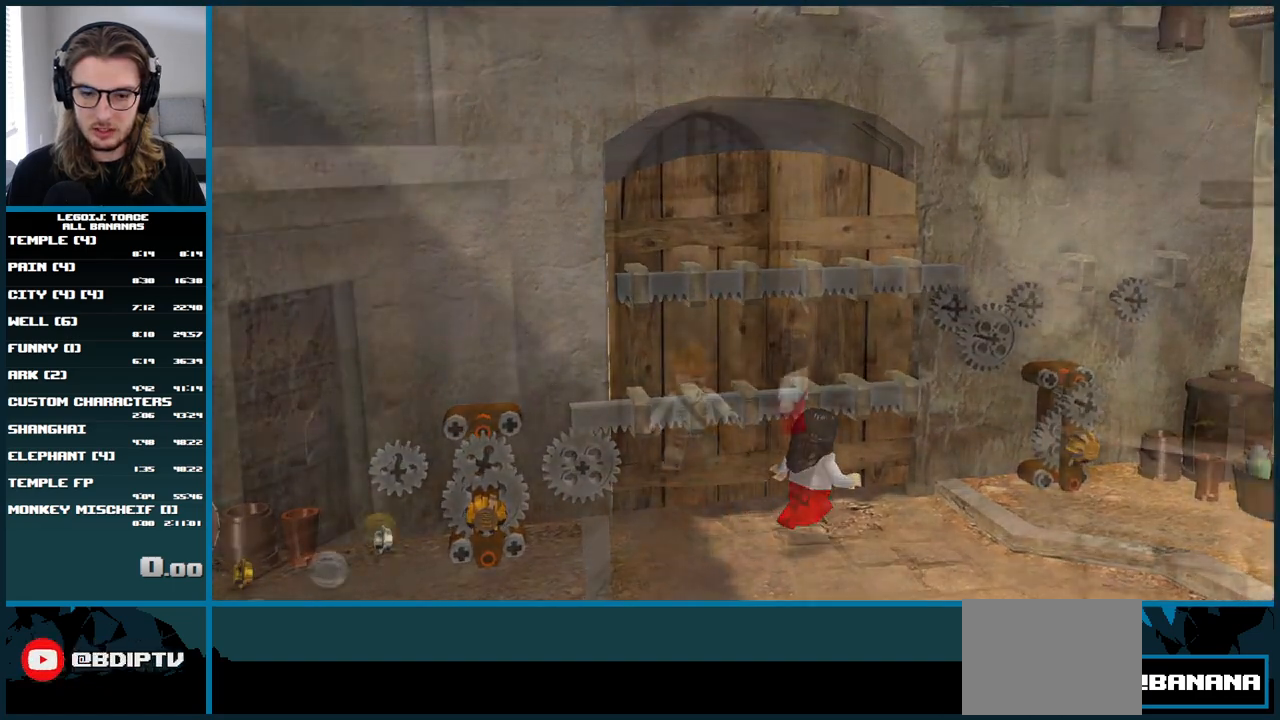
{"buttons": [], "left_stick": "right", "right_stick": "center", "button_events": [[33, "A", "up"]]}
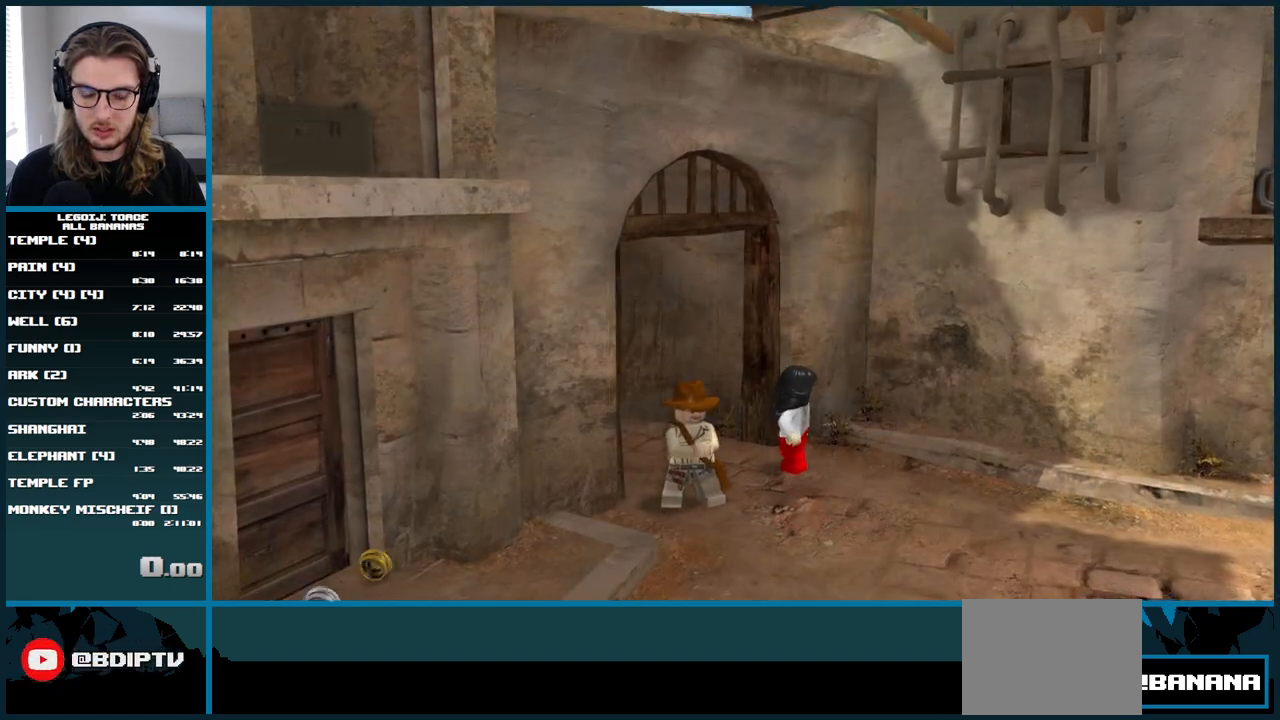
{"buttons": ["A"], "left_stick": "right", "right_stick": "center", "button_events": [[233, "A", "down"]]}
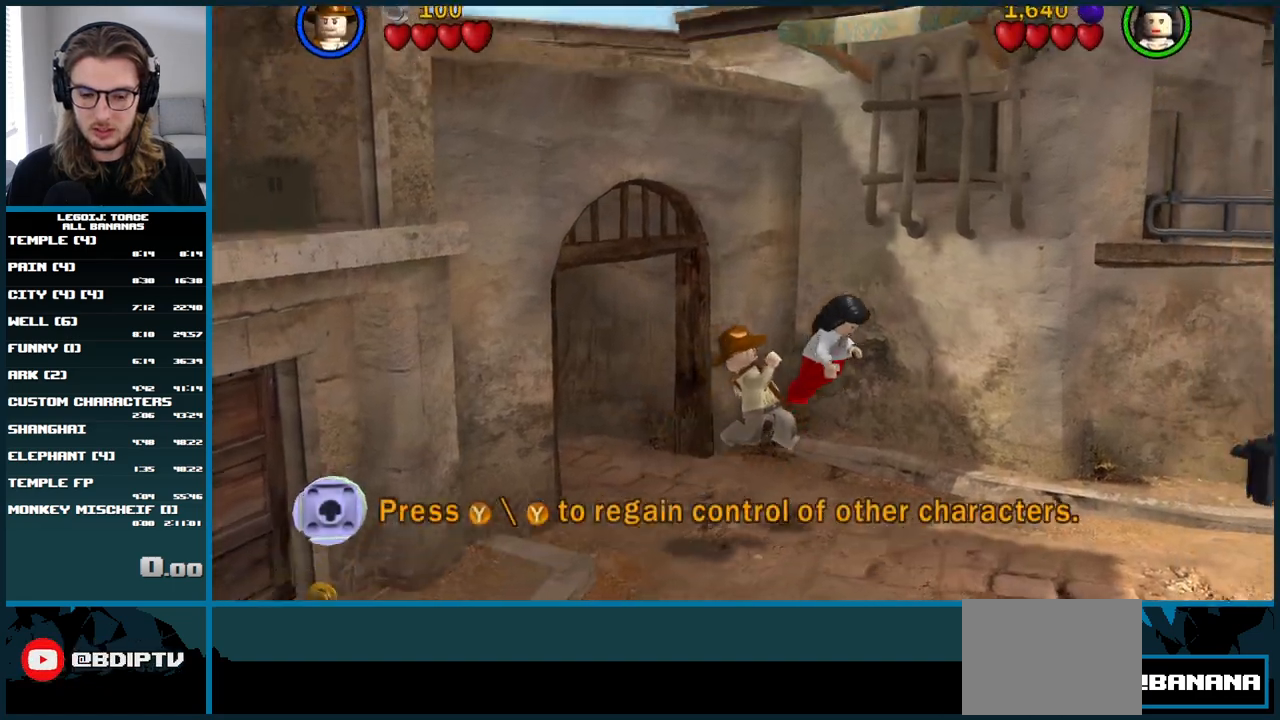
{"buttons": [], "left_stick": "right", "right_stick": "center", "button_events": [[183, "A", "up"]]}
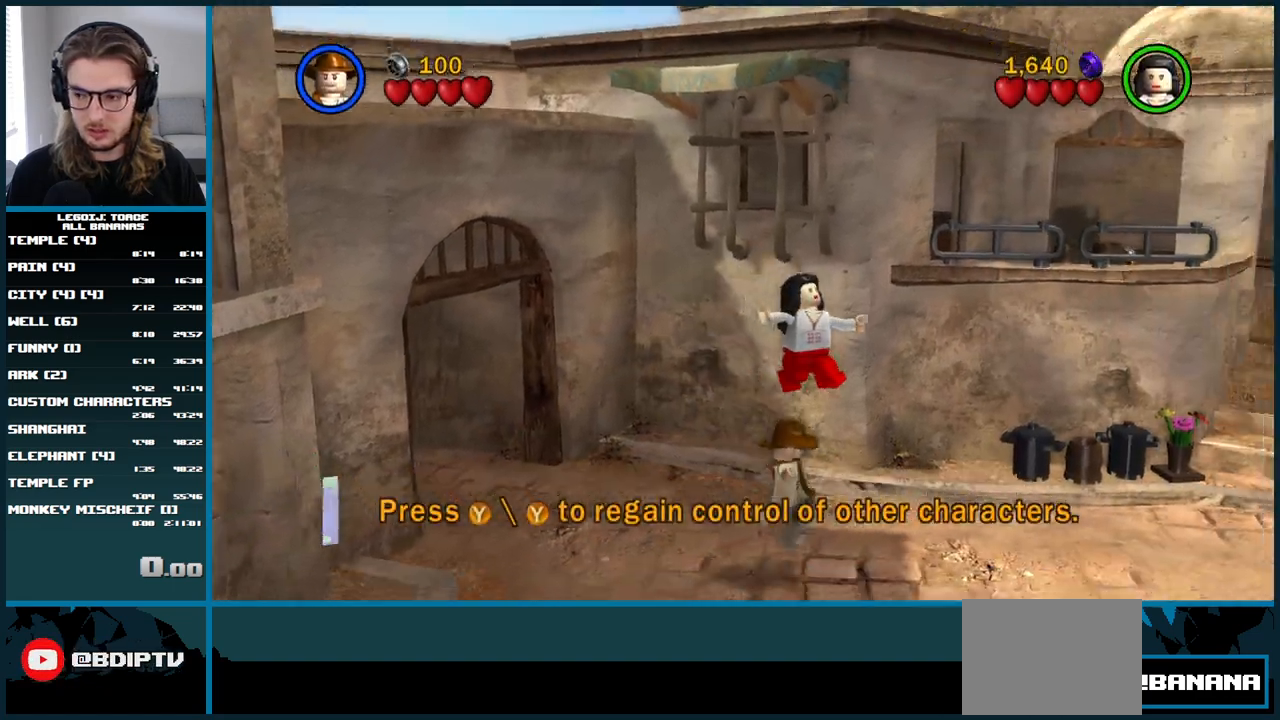
{"buttons": ["A"], "left_stick": "right", "right_stick": "center", "button_events": [[83, "A", "down"]]}
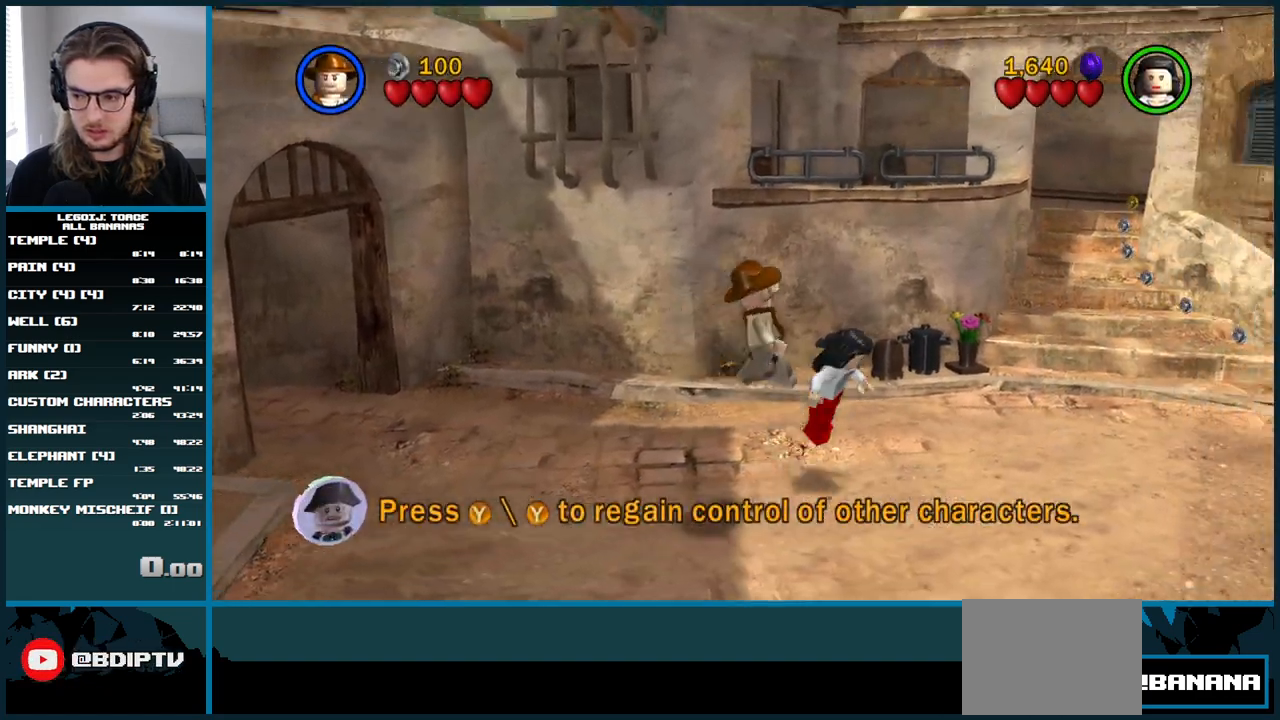
{"buttons": ["A"], "left_stick": "right", "right_stick": "center", "button_events": [[83, "A", "up"], [483, "A", "down"]]}
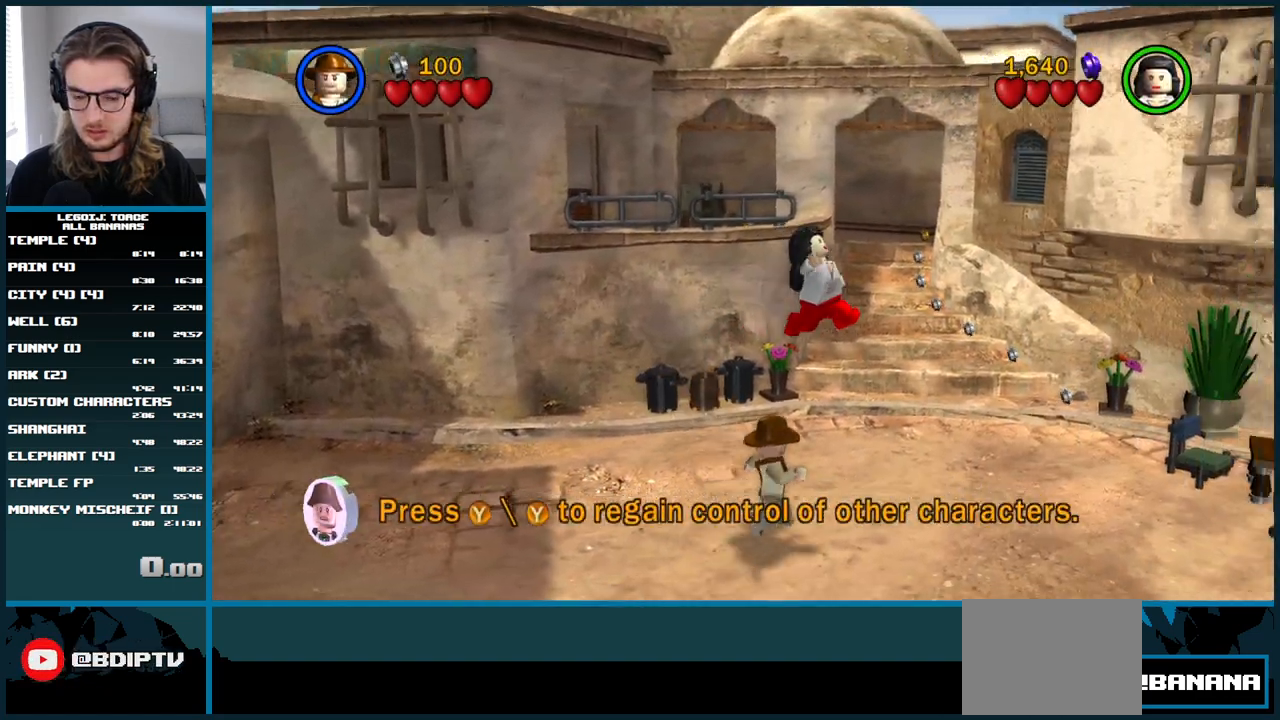
{"buttons": [], "left_stick": "right", "right_stick": "center", "button_events": [[467, "A", "up"]]}
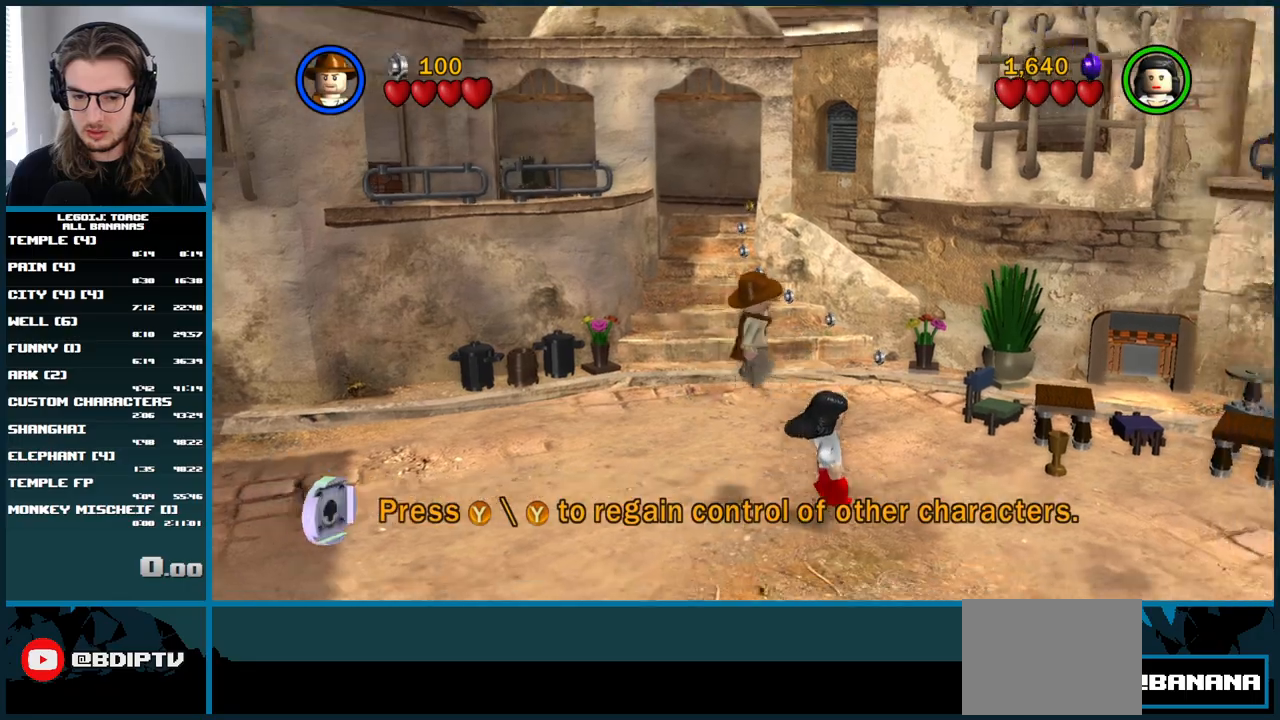
{"buttons": ["A"], "left_stick": "right", "right_stick": "center", "button_events": [[417, "A", "down"]]}
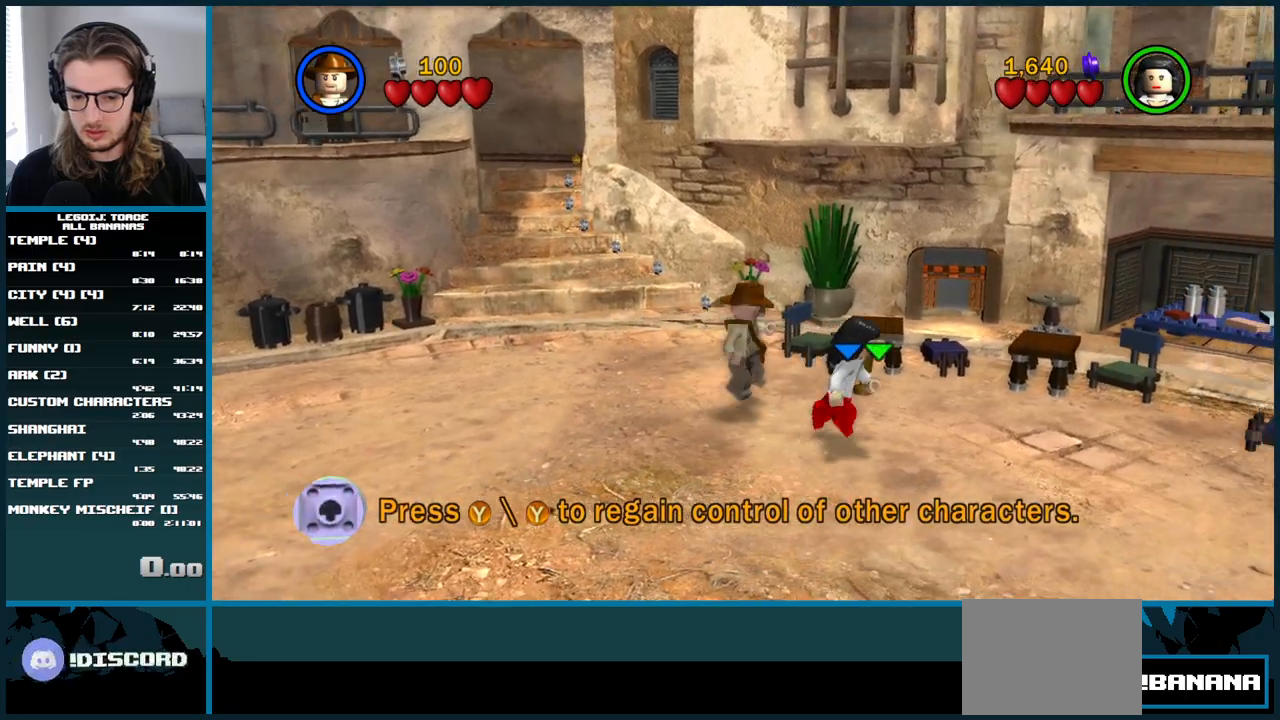
{"buttons": [], "left_stick": "down-right", "right_stick": "center", "button_events": [[417, "A", "up"]]}
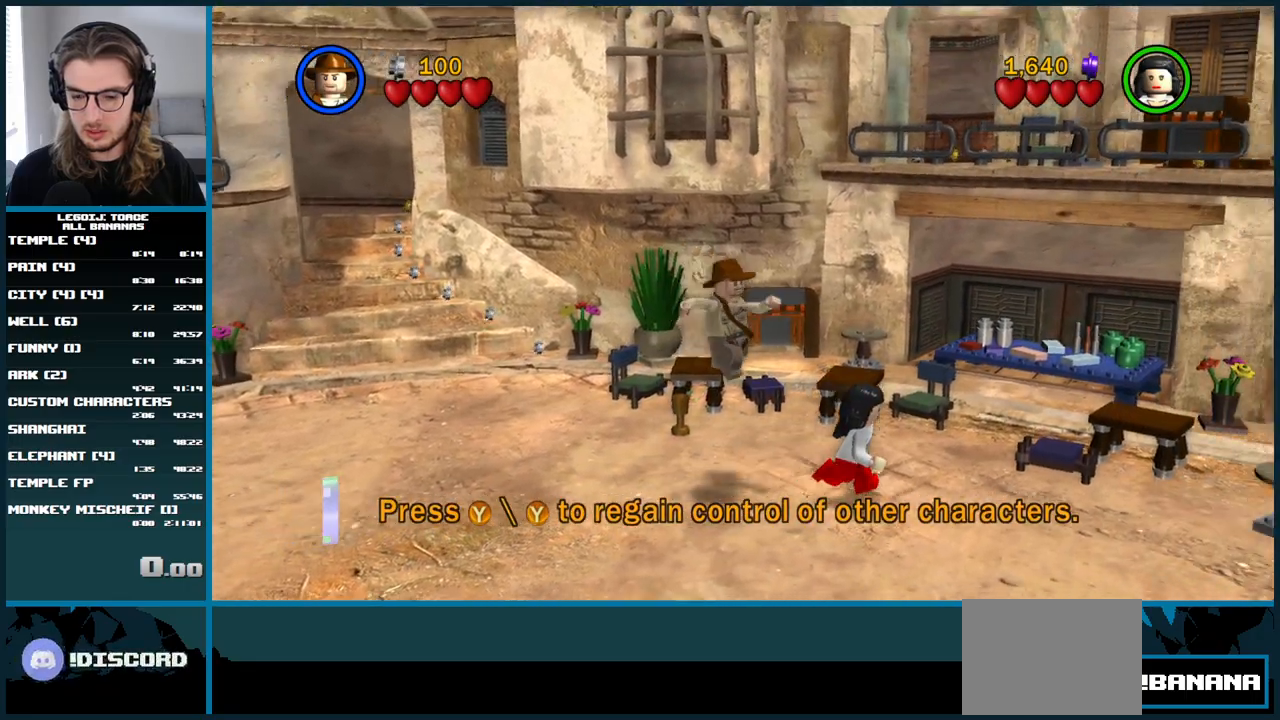
{"buttons": ["A"], "left_stick": "down-right", "right_stick": "center", "button_events": [[250, "A", "down"]]}
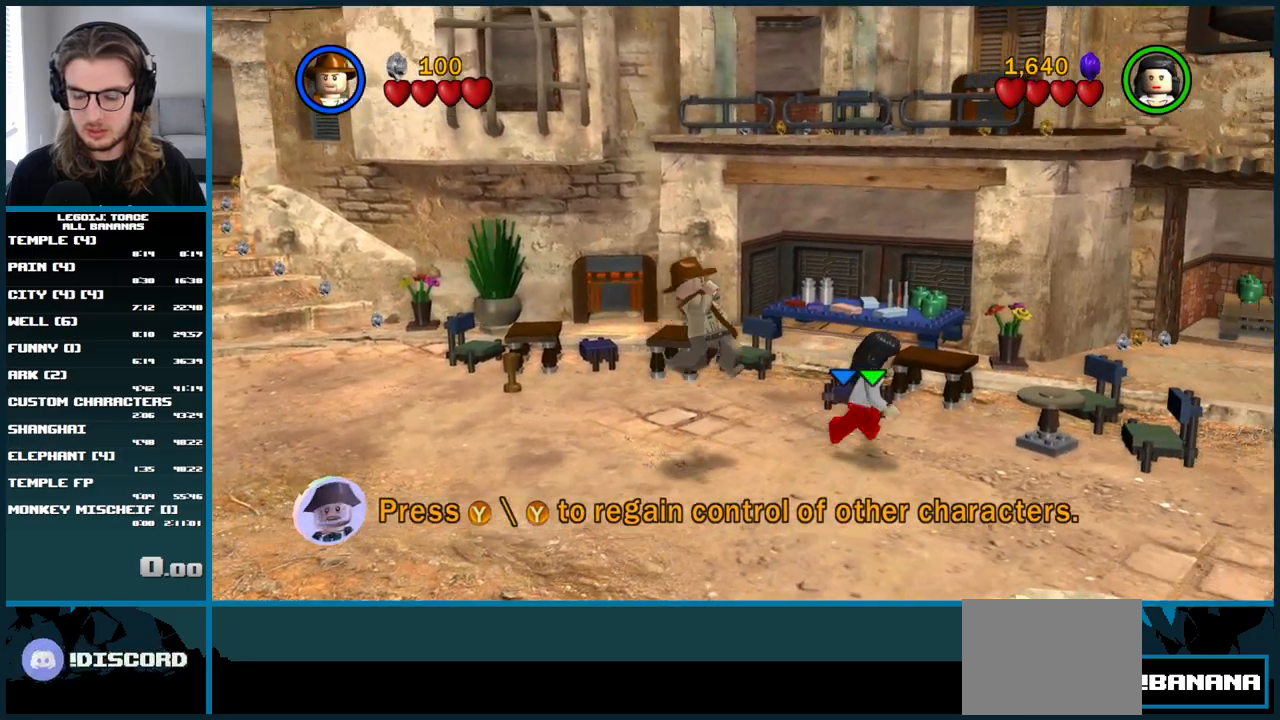
{"buttons": [], "left_stick": "right", "right_stick": "center", "button_events": [[250, "A", "up"]]}
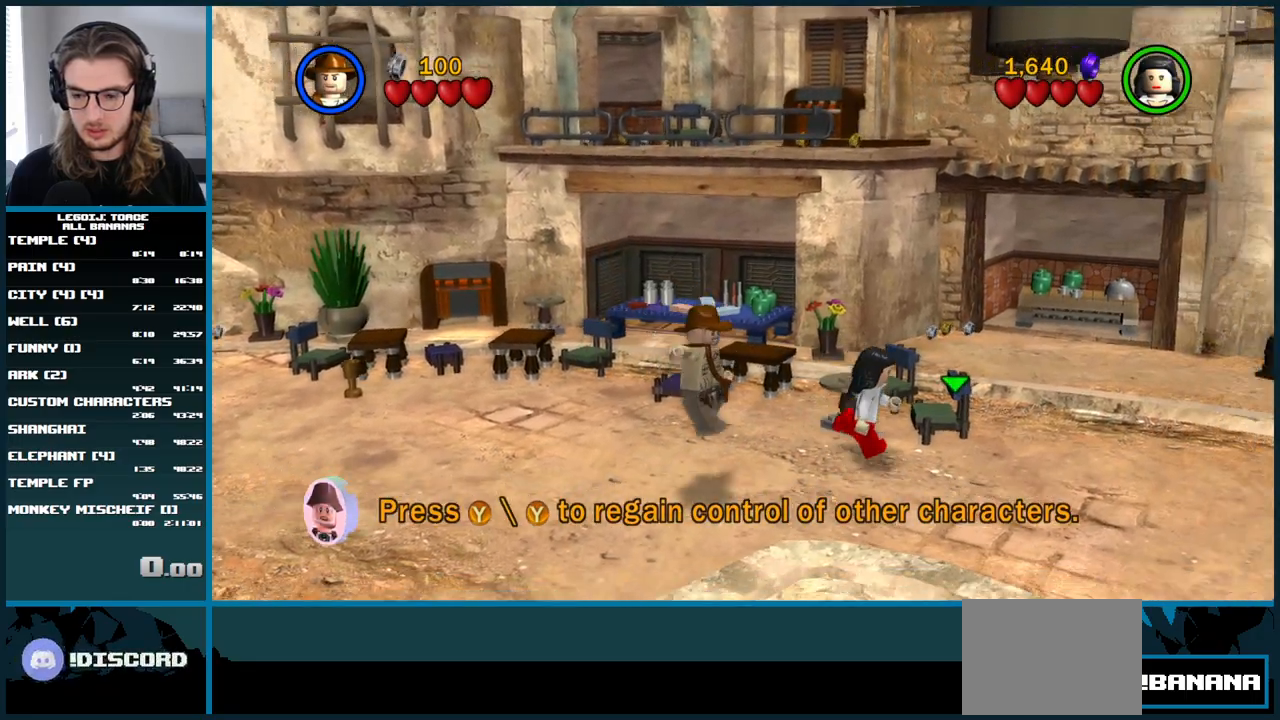
{"buttons": [], "left_stick": "right", "right_stick": "center", "button_events": [[67, "A", "down"], [383, "A", "up"]]}
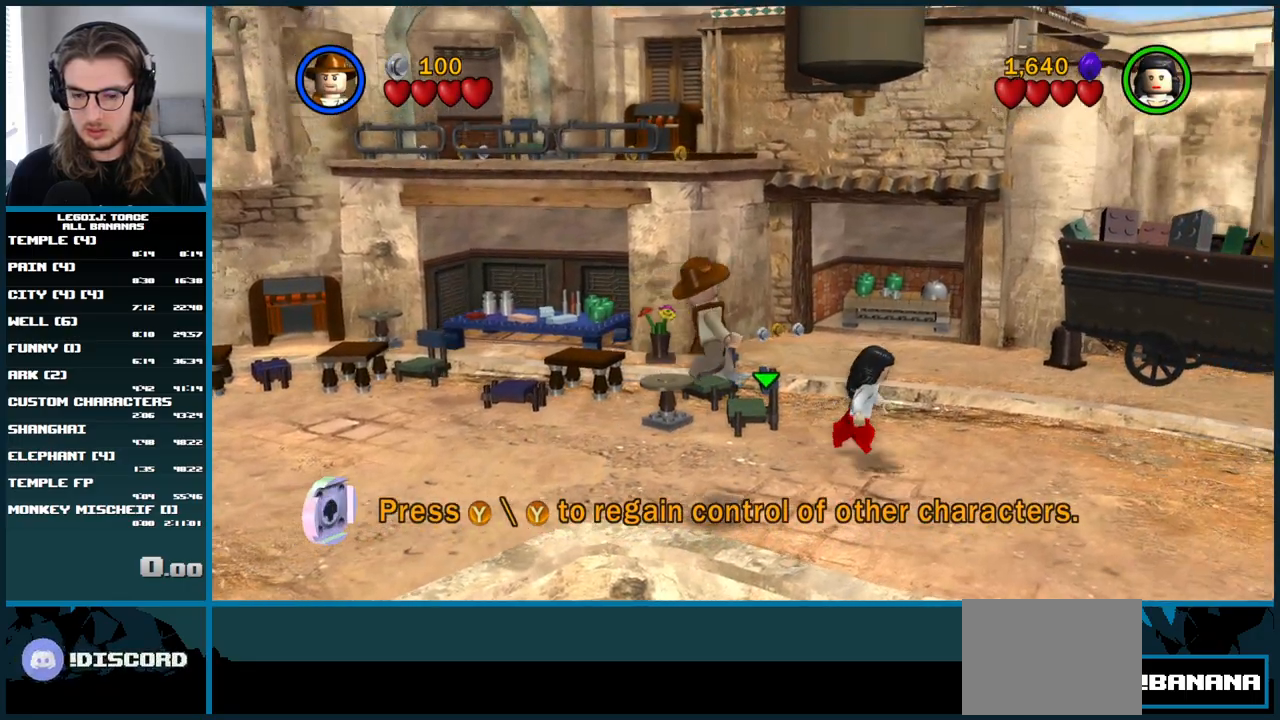
{"buttons": ["A"], "left_stick": "right", "right_stick": "center", "button_events": [[317, "A", "down"], [417, "A", "up"], [467, "A", "down"]]}
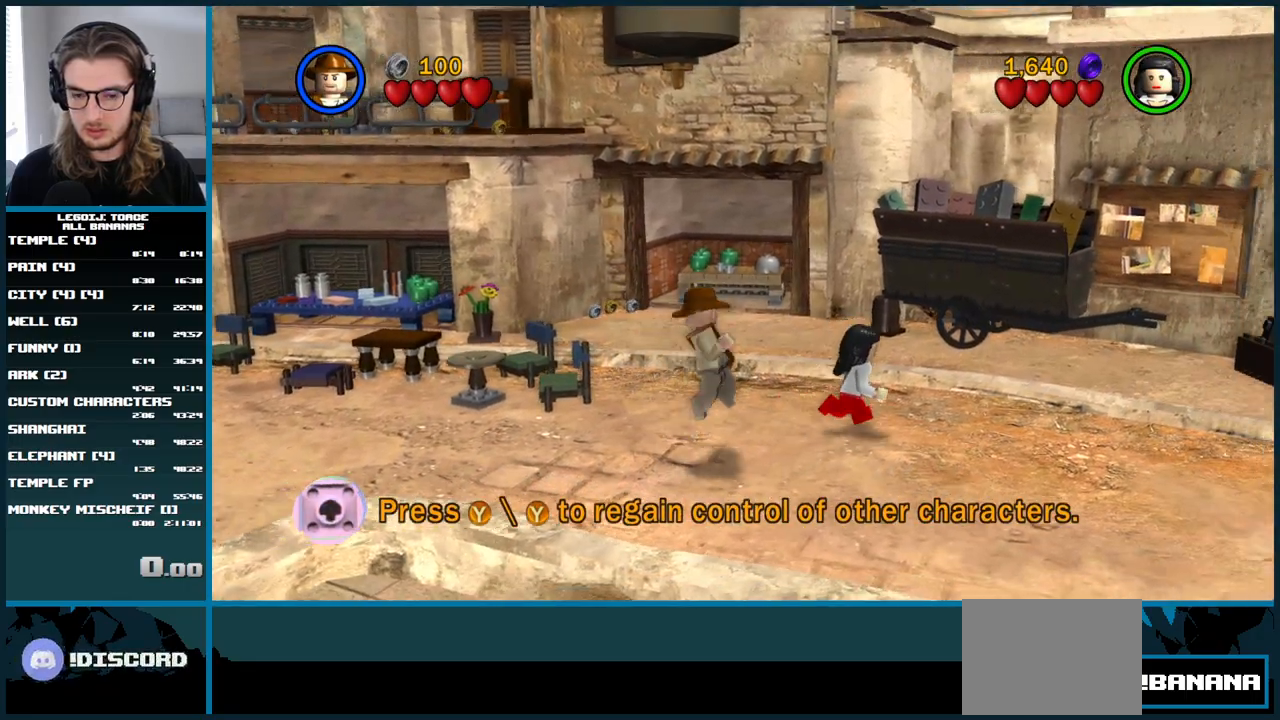
{"buttons": [], "left_stick": "right", "right_stick": "center", "button_events": [[67, "A", "up"]]}
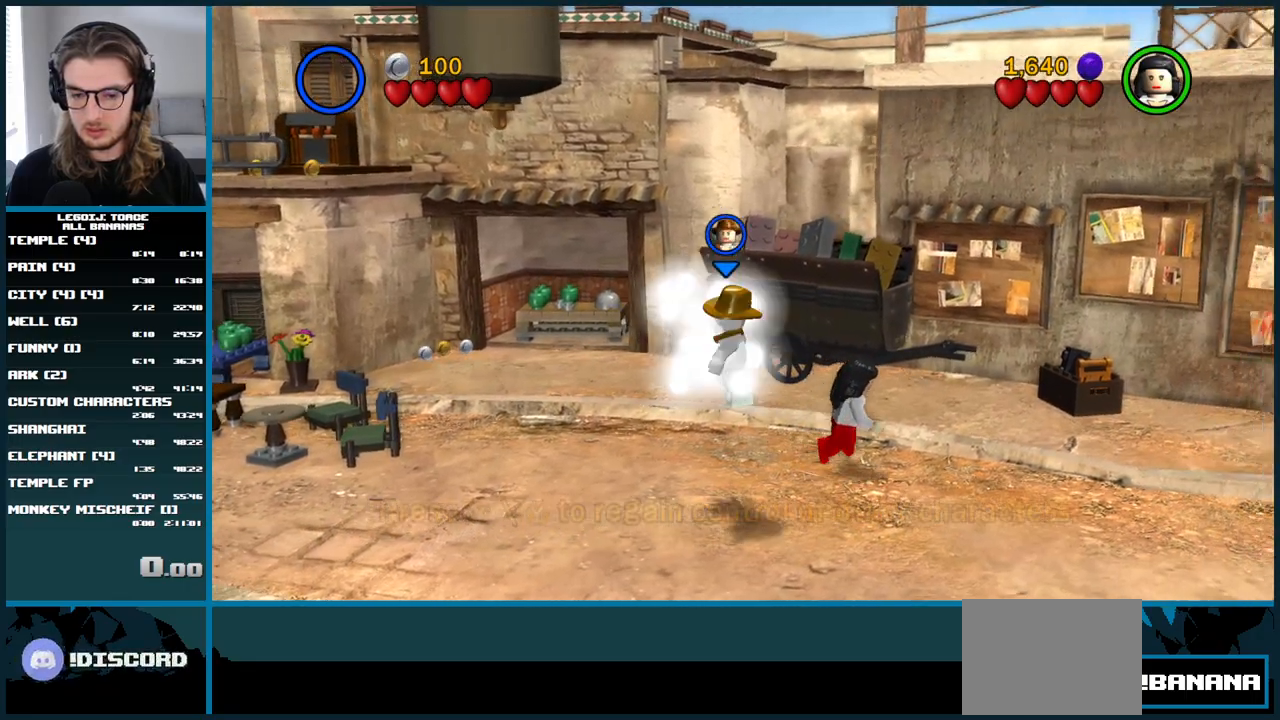
{"buttons": [], "left_stick": "up", "right_stick": "center", "button_events": []}
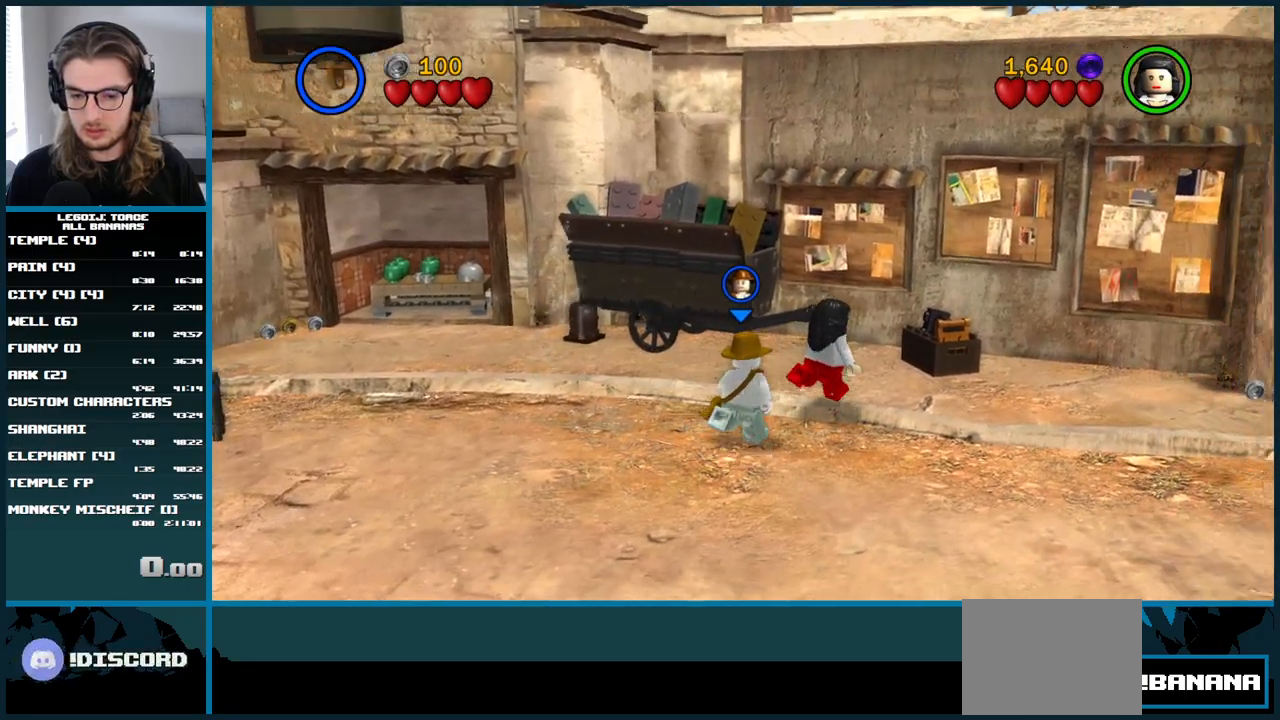
{"buttons": [], "left_stick": "up-right", "right_stick": "center", "button_events": []}
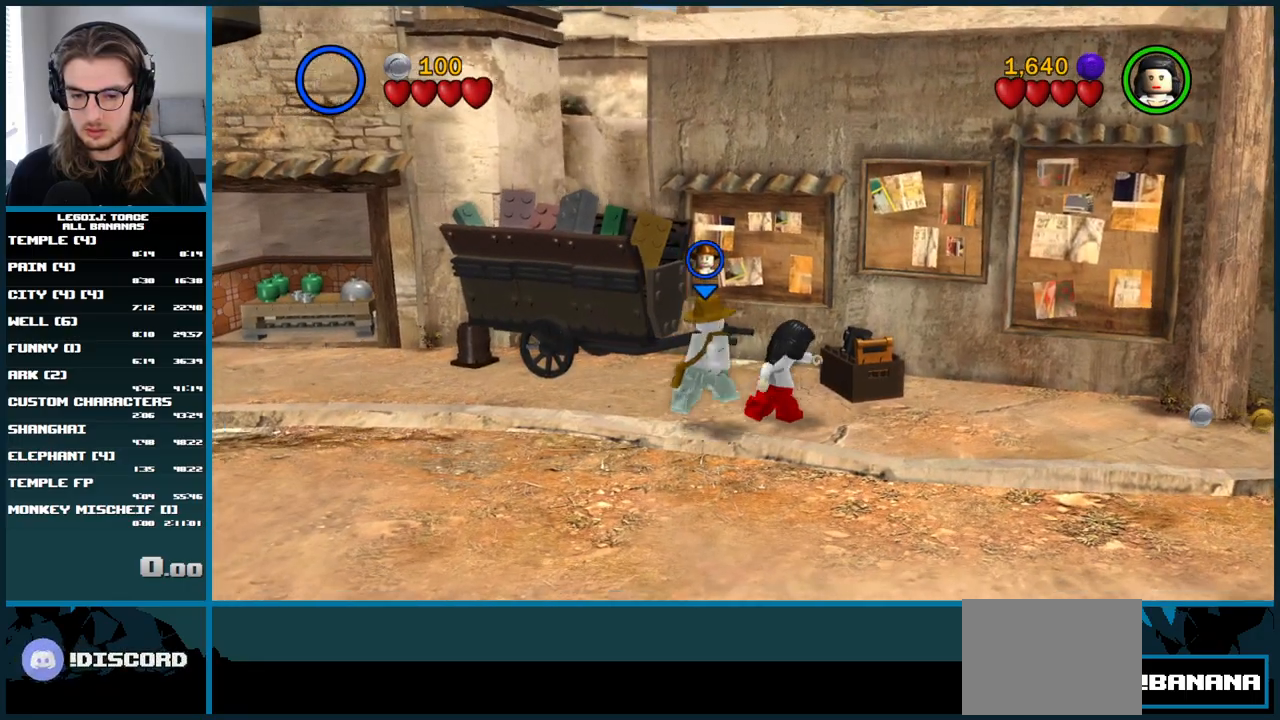
{"buttons": [], "left_stick": "center", "right_stick": "center", "button_events": []}
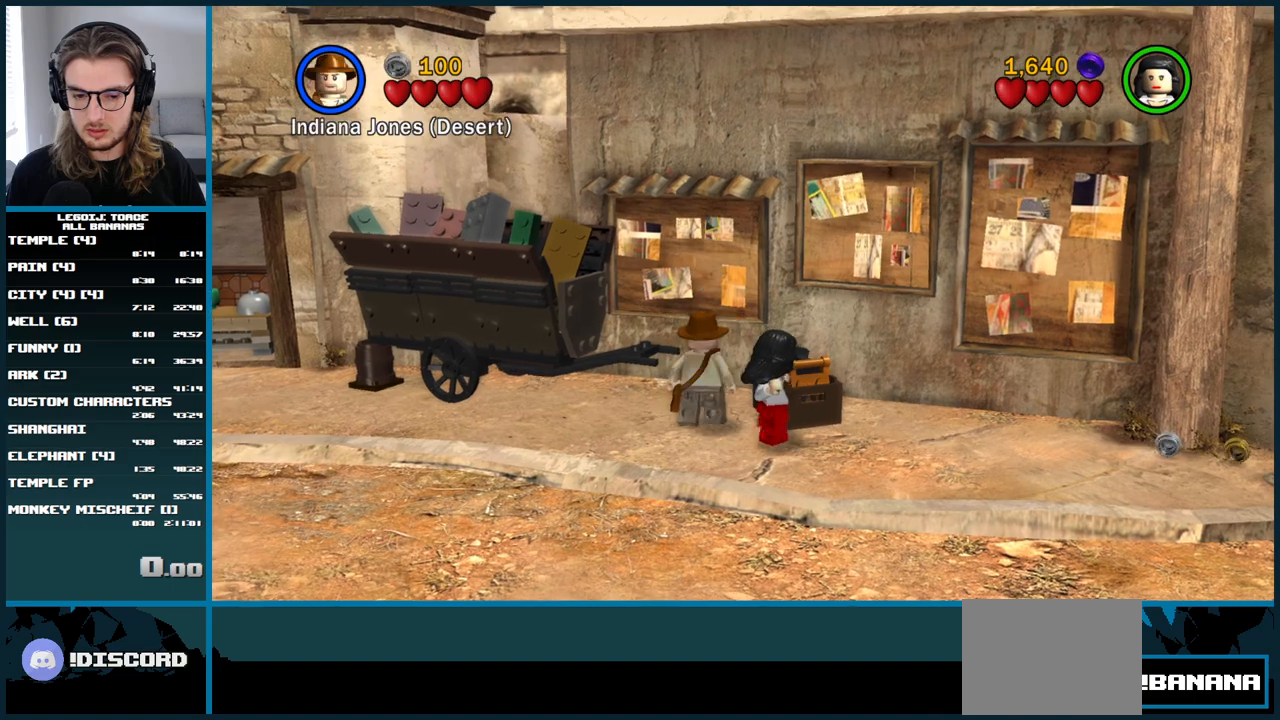
{"buttons": ["B"], "left_stick": "center", "right_stick": "center", "button_events": [[367, "B", "down"]]}
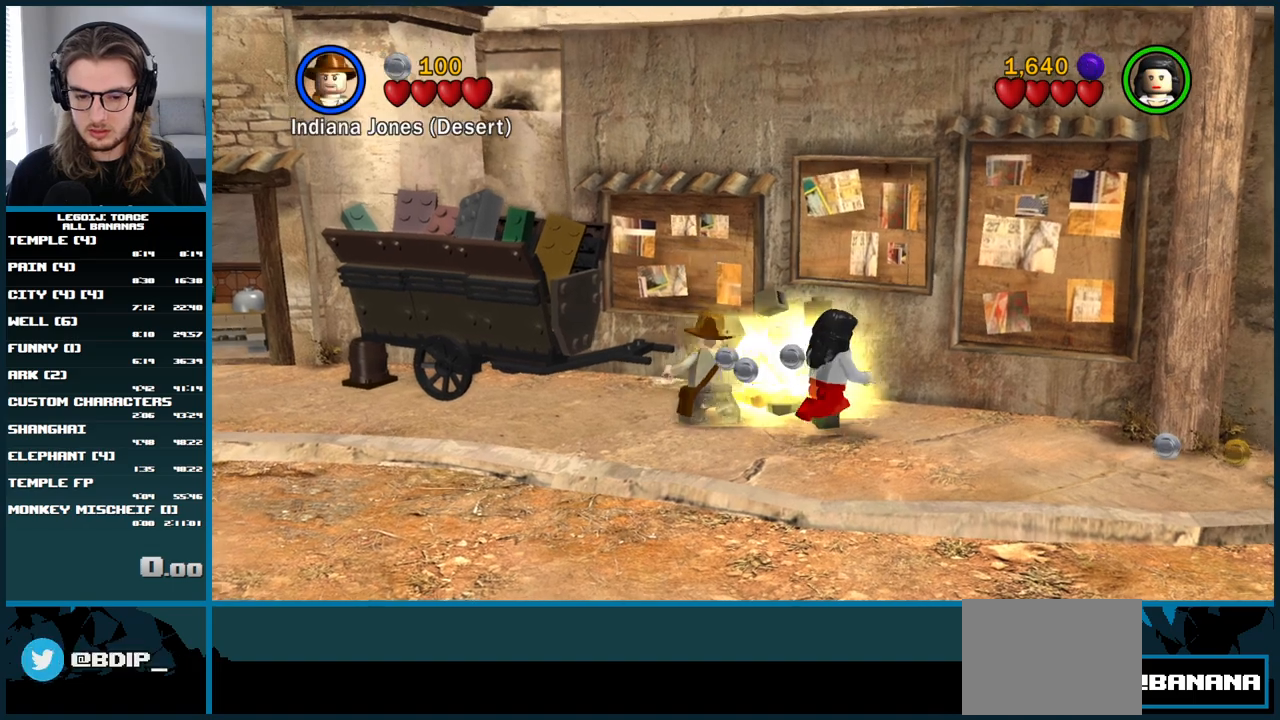
{"buttons": ["B"], "left_stick": "center", "right_stick": "center", "button_events": []}
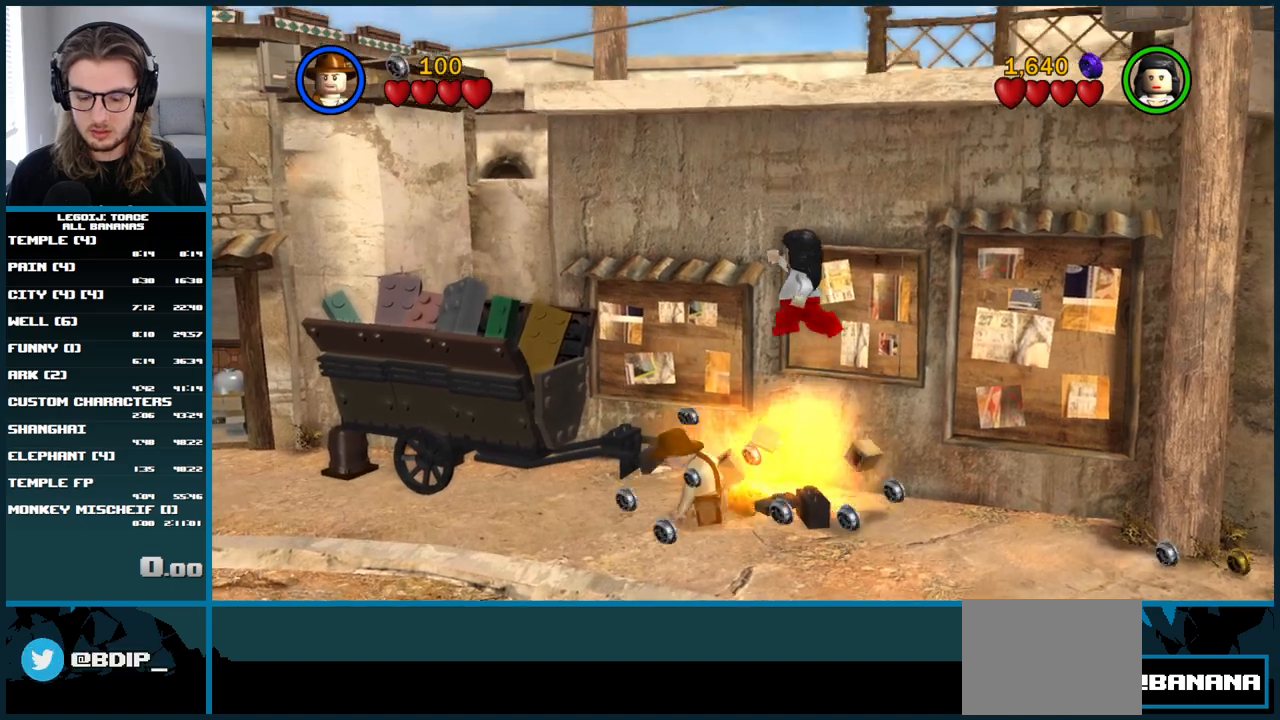
{"buttons": ["B"], "left_stick": "center", "right_stick": "center", "button_events": []}
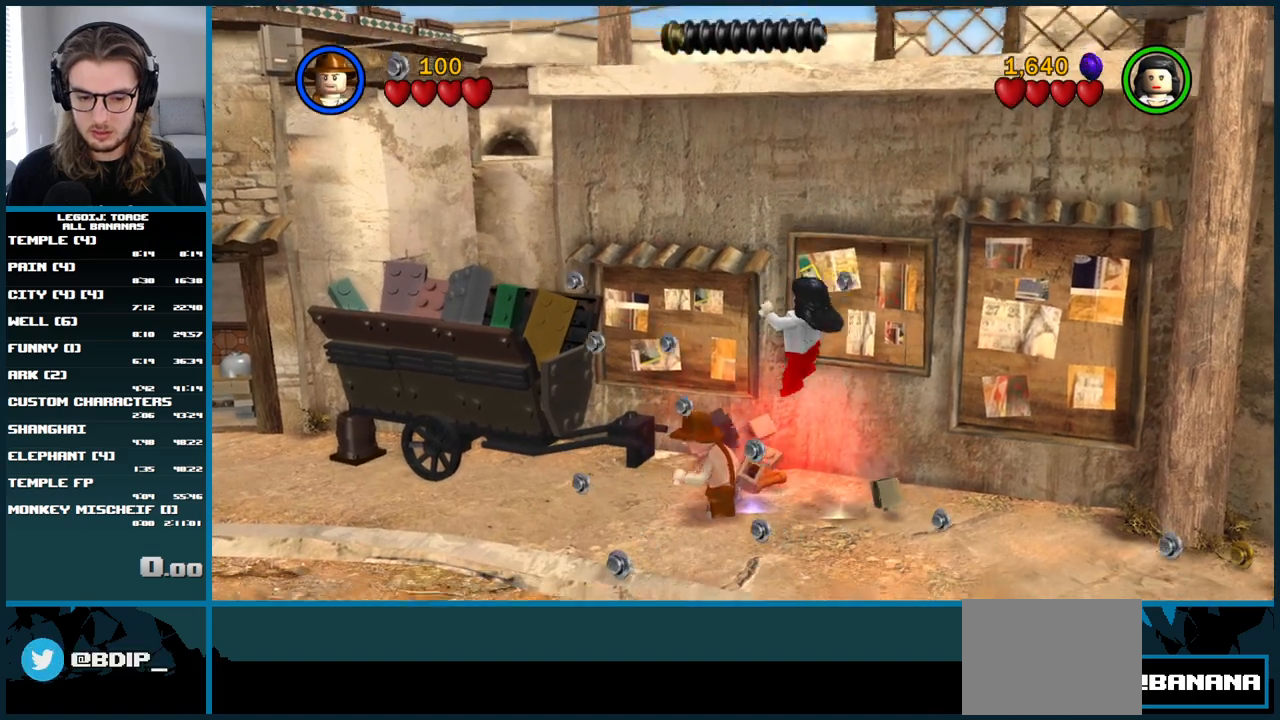
{"buttons": ["B"], "left_stick": "down-left", "right_stick": "center", "button_events": []}
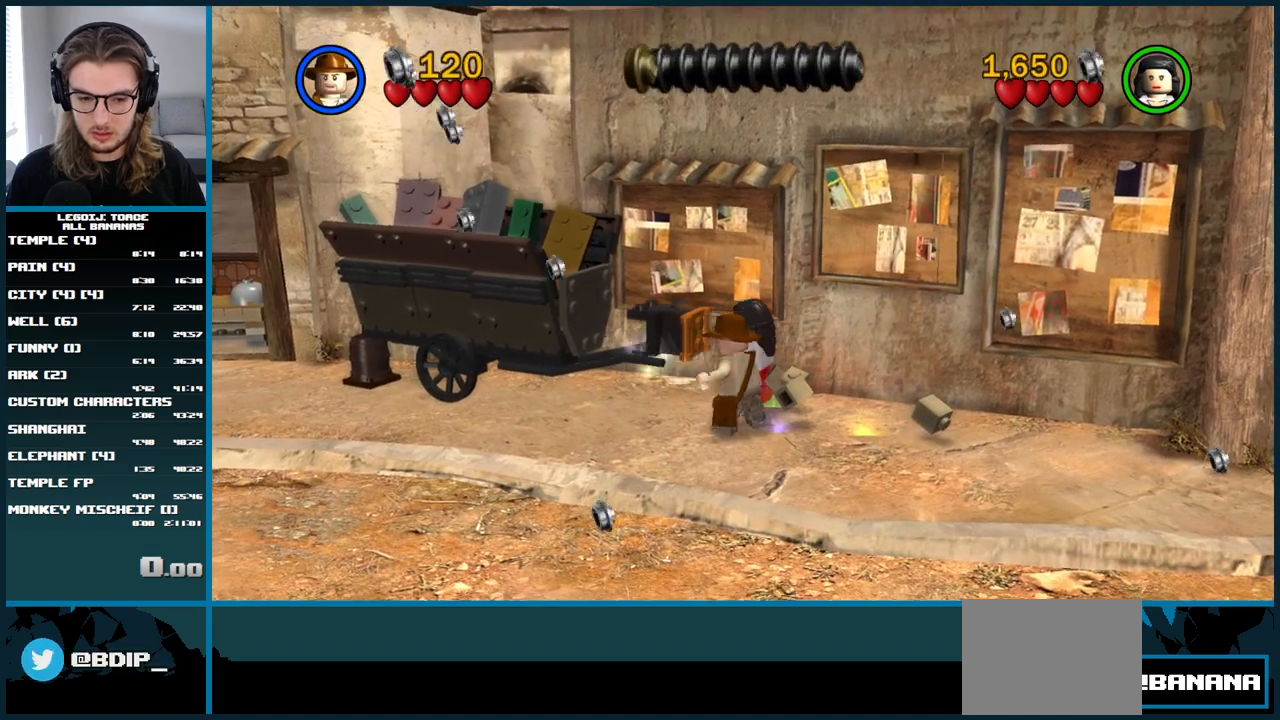
{"buttons": [], "left_stick": "left", "right_stick": "center", "button_events": [[350, "B", "up"]]}
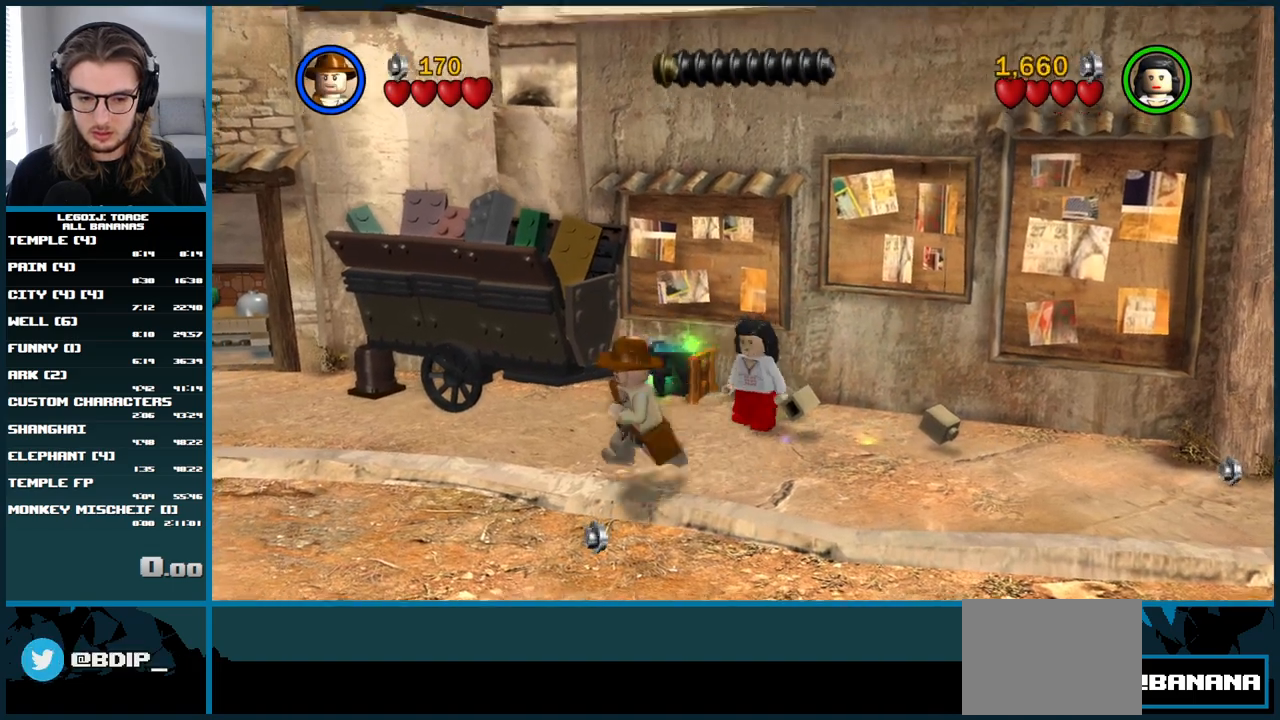
{"buttons": [], "left_stick": "up-left", "right_stick": "center", "button_events": []}
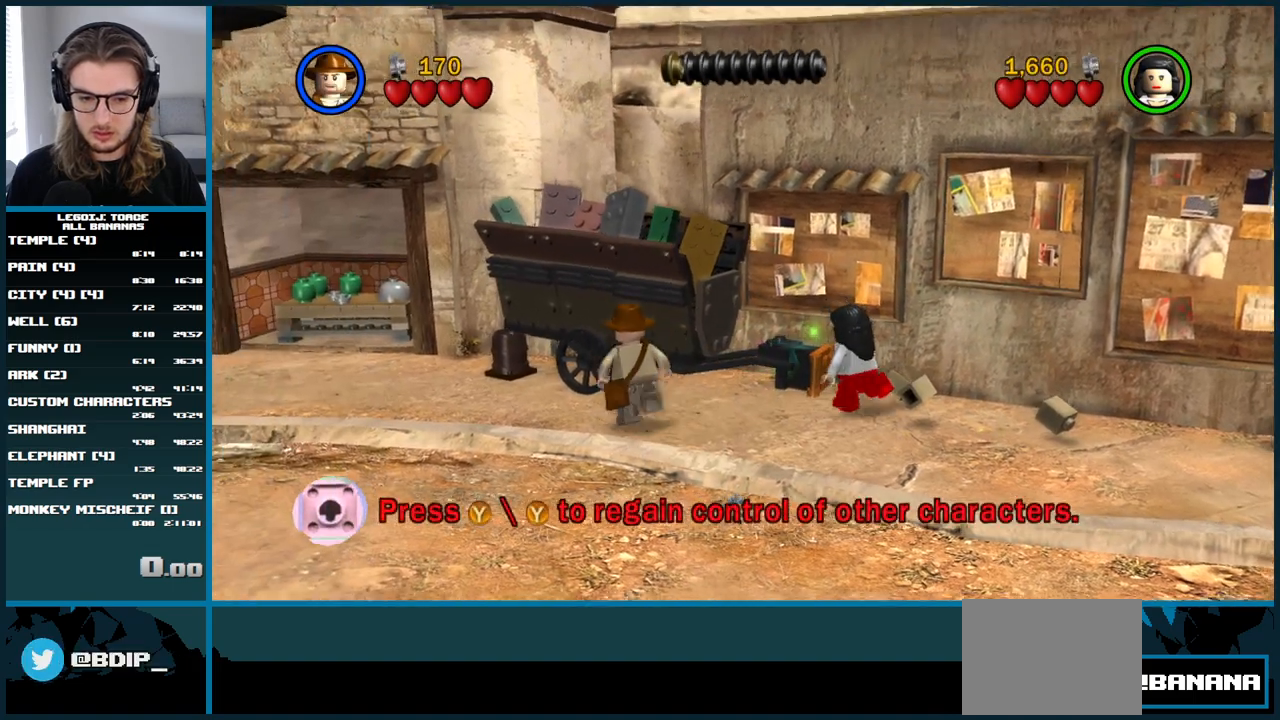
{"buttons": [], "left_stick": "left", "right_stick": "center", "button_events": []}